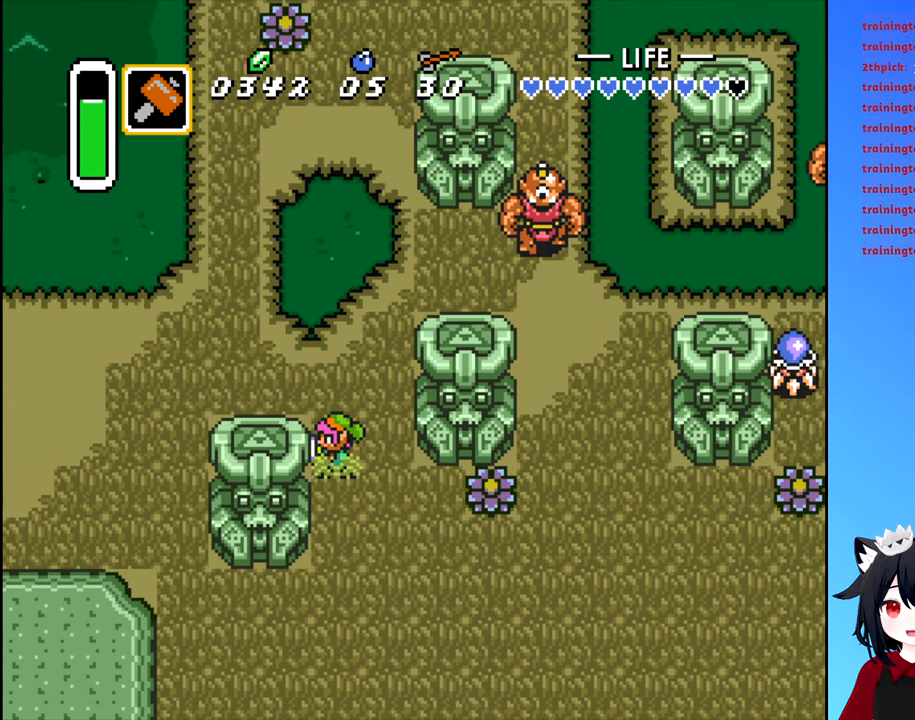
Gameplay with a controller (Nintendo layout); each line is a JSON object with the inputs held at the frame after it. "events" lists button and stick changes between this image and that frame as [ms after this image, input, new state], when the widget could be followed in between. Not read: L3 R3.
{"buttons": ["DPAD_LEFT"], "events": [[117, "DPAD_UP", "down"], [150, "DPAD_LEFT", "up"], [283, "DPAD_LEFT", "down"], [283, "DPAD_UP", "up"]]}
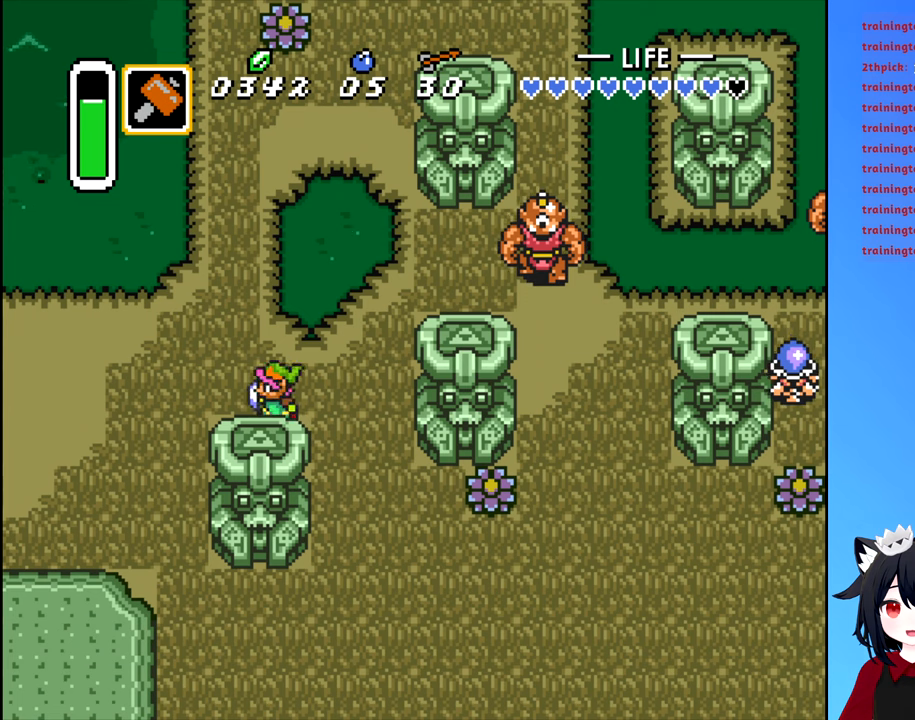
{"buttons": ["B", "DPAD_UP"], "events": [[183, "DPAD_LEFT", "up"], [183, "DPAD_UP", "down"], [283, "B", "down"]]}
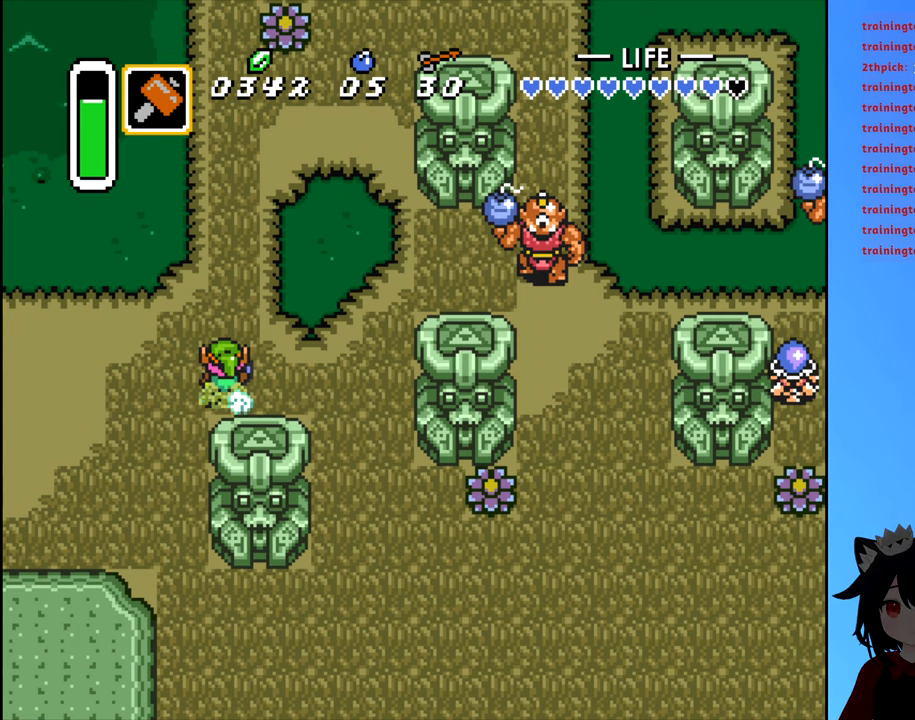
{"buttons": ["B", "DPAD_UP"], "events": []}
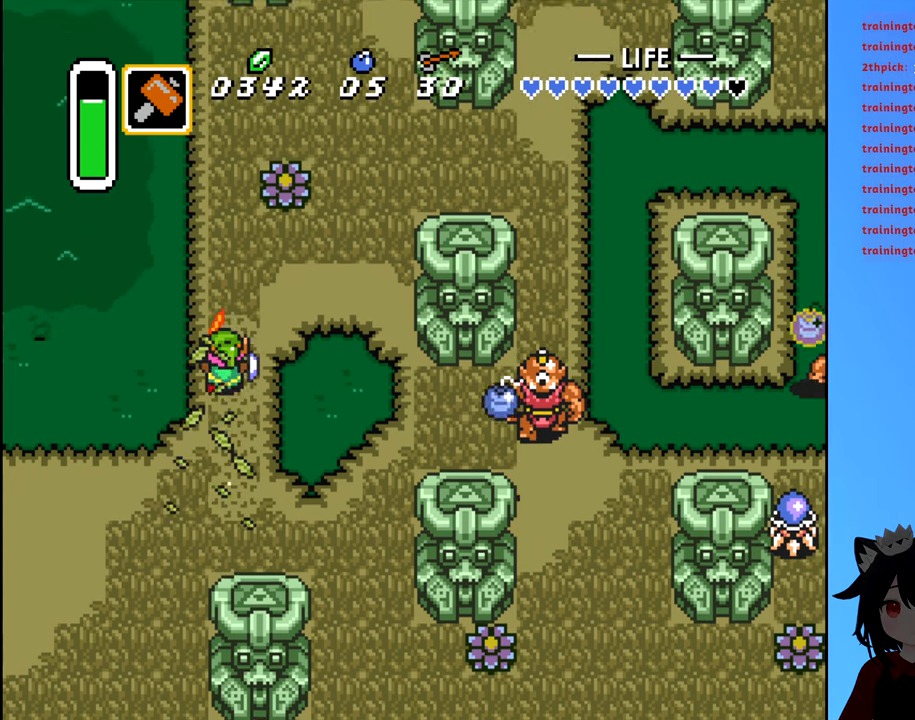
{"buttons": ["DPAD_RIGHT"], "events": [[416, "B", "up"], [433, "DPAD_RIGHT", "down"], [433, "DPAD_UP", "up"]]}
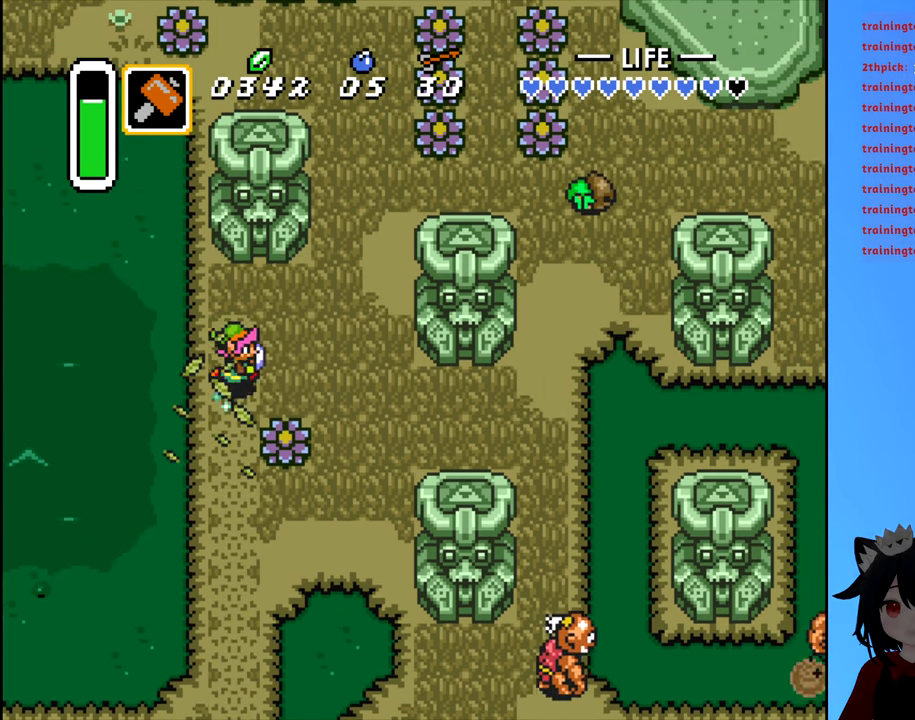
{"buttons": ["DPAD_UP"], "events": [[400, "DPAD_UP", "down"], [416, "DPAD_RIGHT", "up"]]}
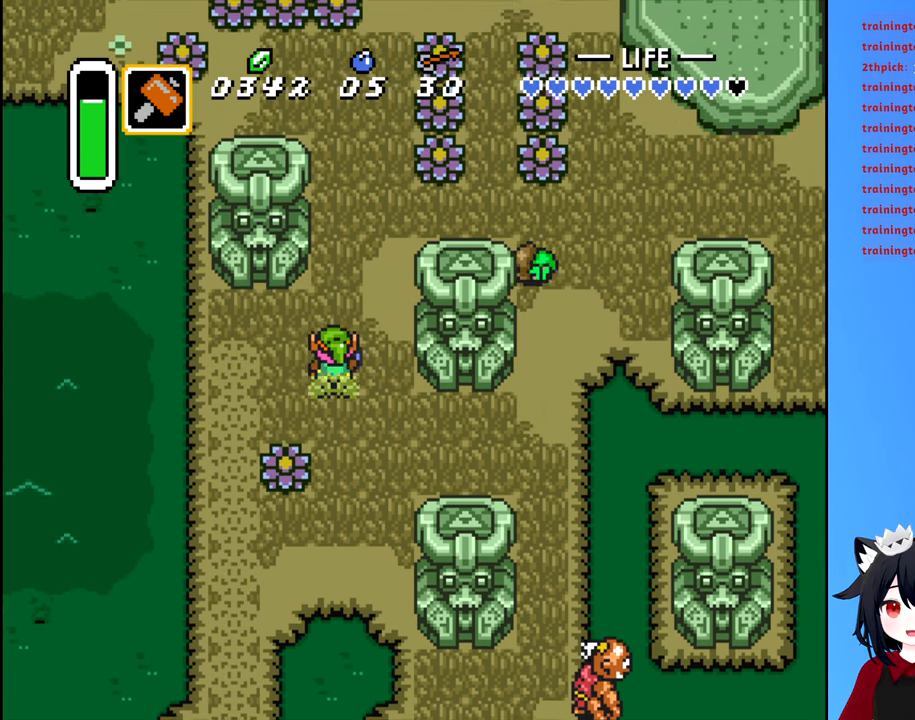
{"buttons": ["B", "DPAD_UP"], "events": [[16, "B", "down"]]}
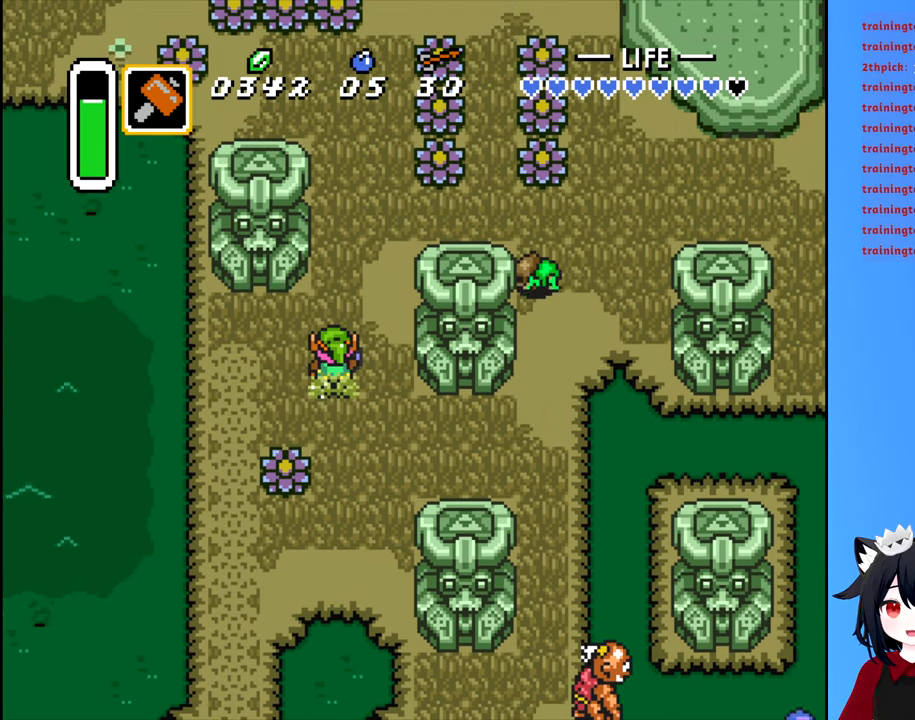
{"buttons": ["B", "DPAD_UP"], "events": []}
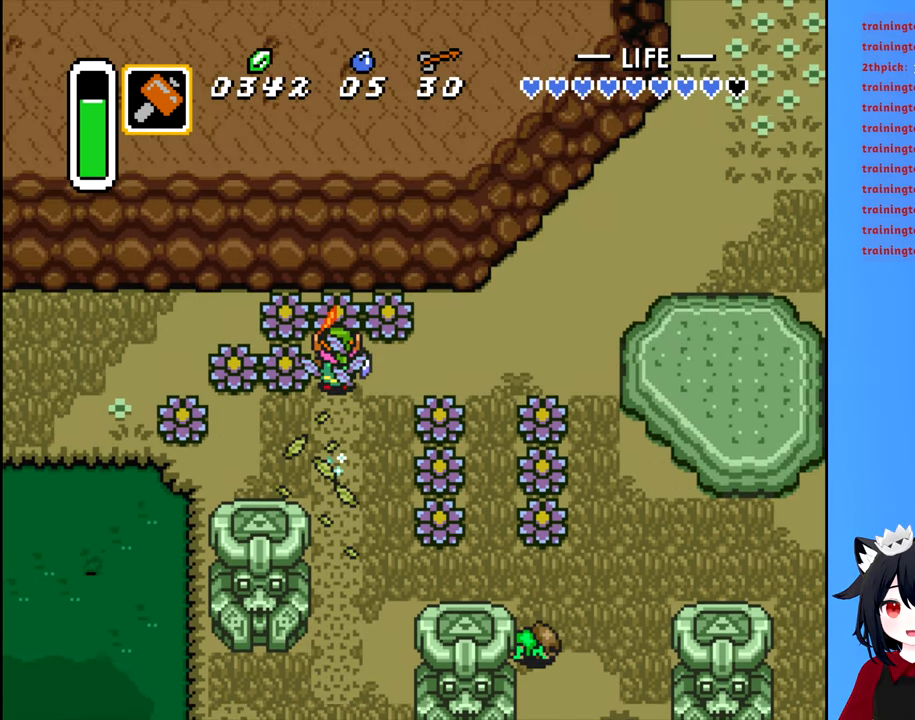
{"buttons": ["DPAD_RIGHT"], "events": [[66, "DPAD_RIGHT", "down"], [100, "DPAD_UP", "up"], [250, "B", "up"]]}
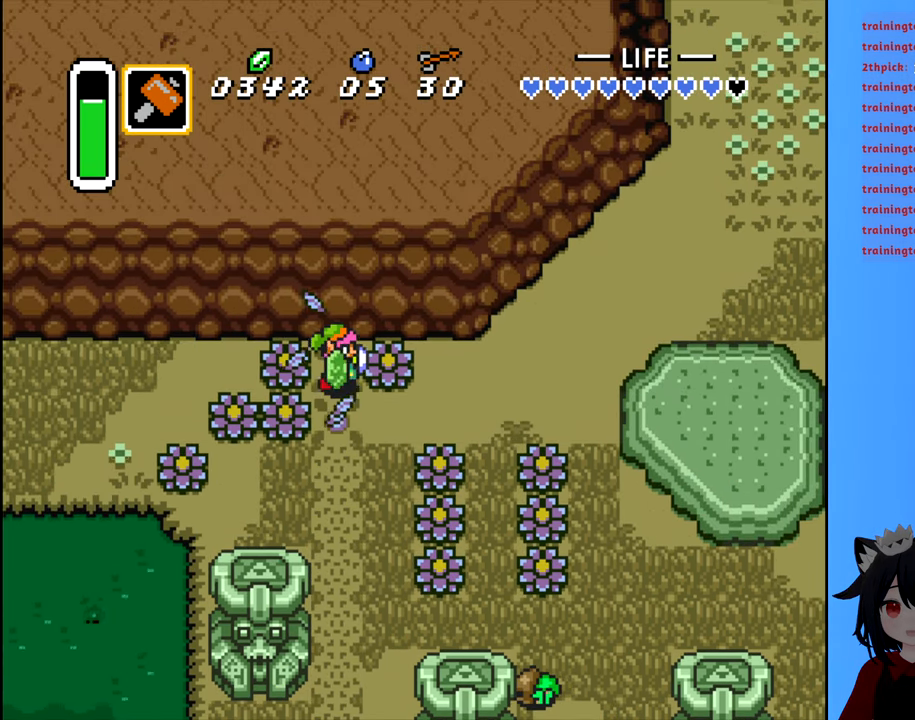
{"buttons": ["DPAD_RIGHT"], "events": [[16, "DPAD_RIGHT", "up"], [216, "DPAD_DOWN", "down"], [433, "DPAD_RIGHT", "down"], [450, "DPAD_DOWN", "up"]]}